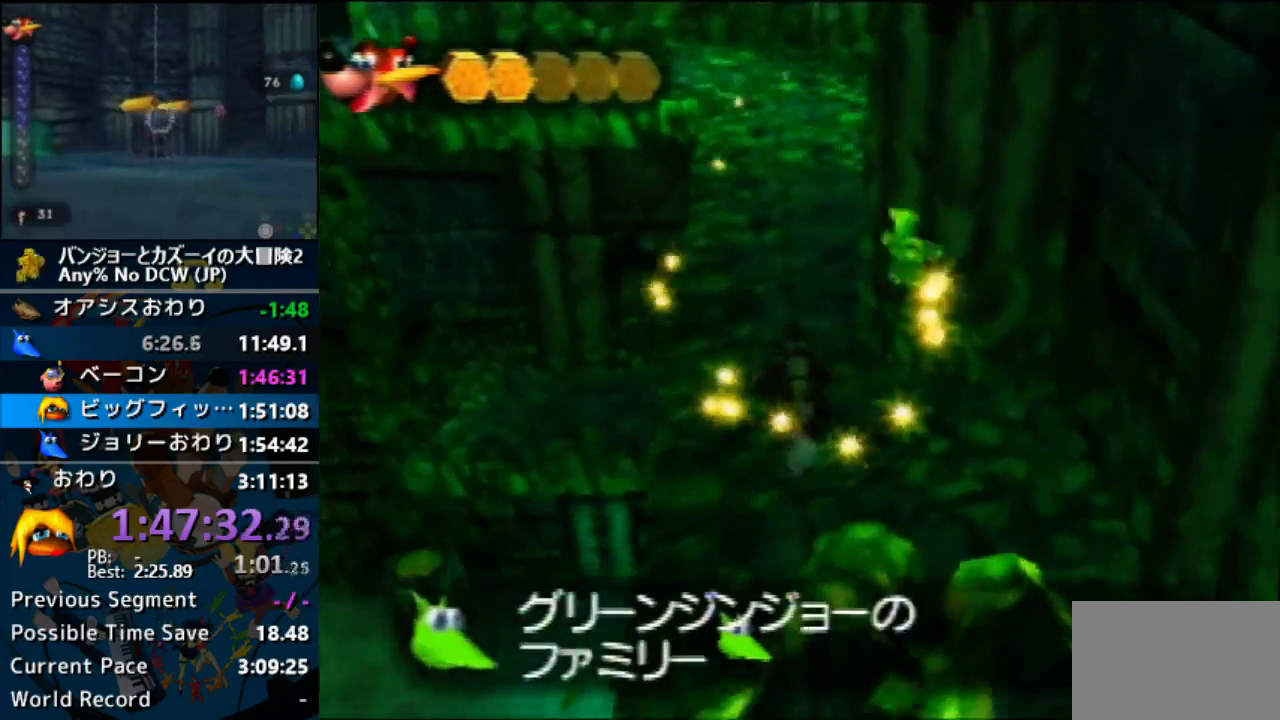
Gameplay with a controller (Nintendo layout); each line is a JSON object with the inputs held at the frame after it. "button_events" lists button changes between this image and that frame as [ms after this image, input, new state], when the widget could be followed in between (sticks are given only as held states). Not read: DPAD_DOWN DPAD_LEFT DPAD_RIGHT DPAD_UP L1 L3 R3 START.
{"buttons": ["A", "Z"], "left_stick": "up", "button_events": [[133, "B", "up"]]}
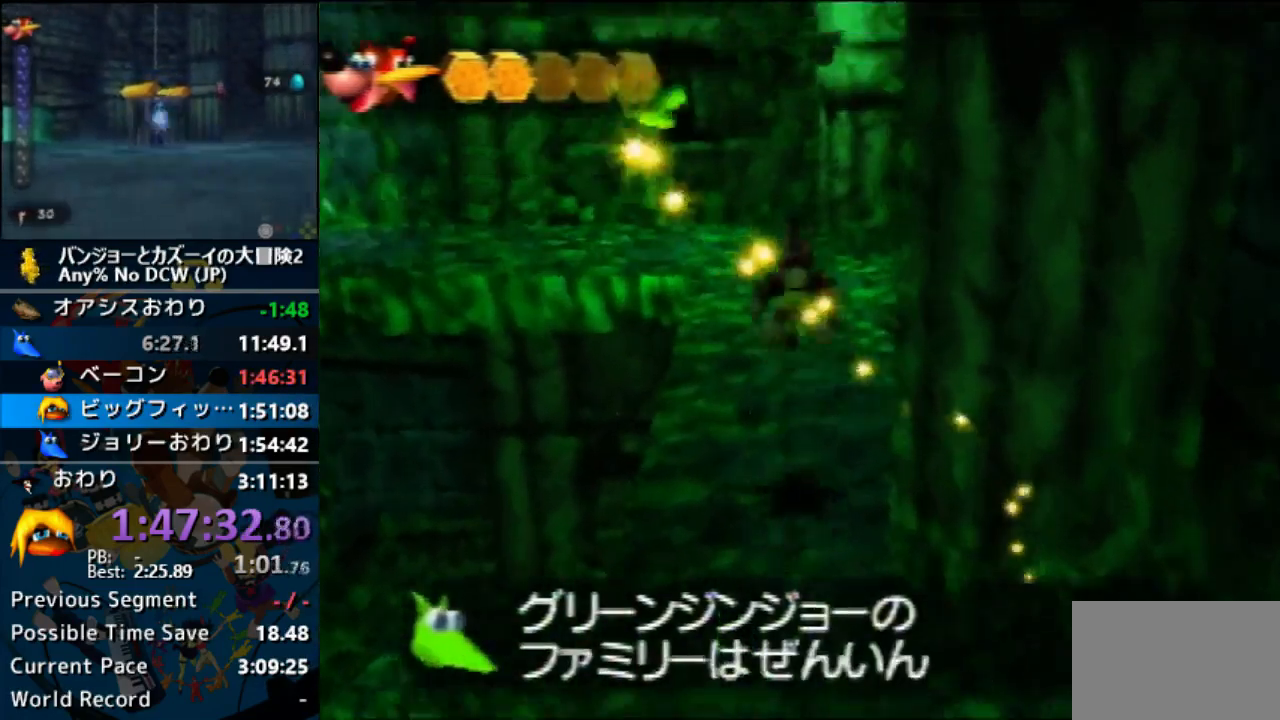
{"buttons": ["A", "B", "Z"], "left_stick": "up", "button_events": [[67, "B", "down"], [333, "B", "up"], [433, "B", "down"]]}
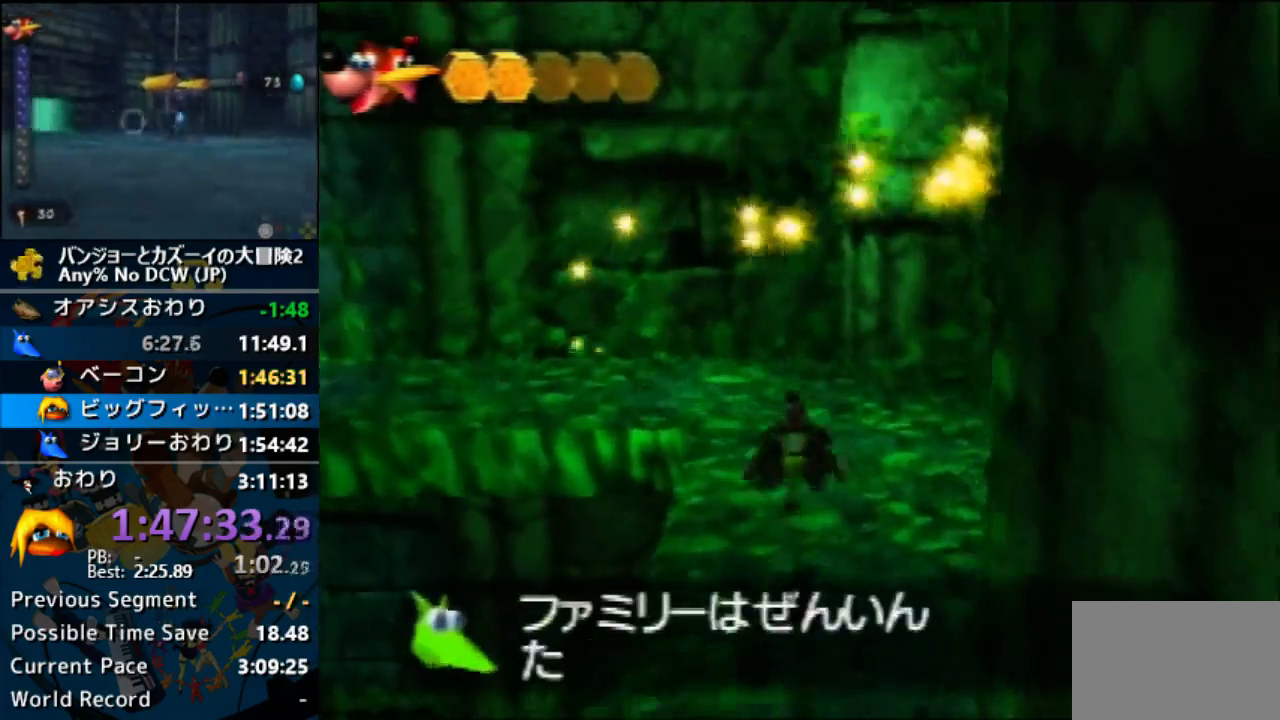
{"buttons": ["A", "Z"], "left_stick": "up-left", "button_events": [[67, "B", "up"], [233, "B", "down"], [300, "B", "up"]]}
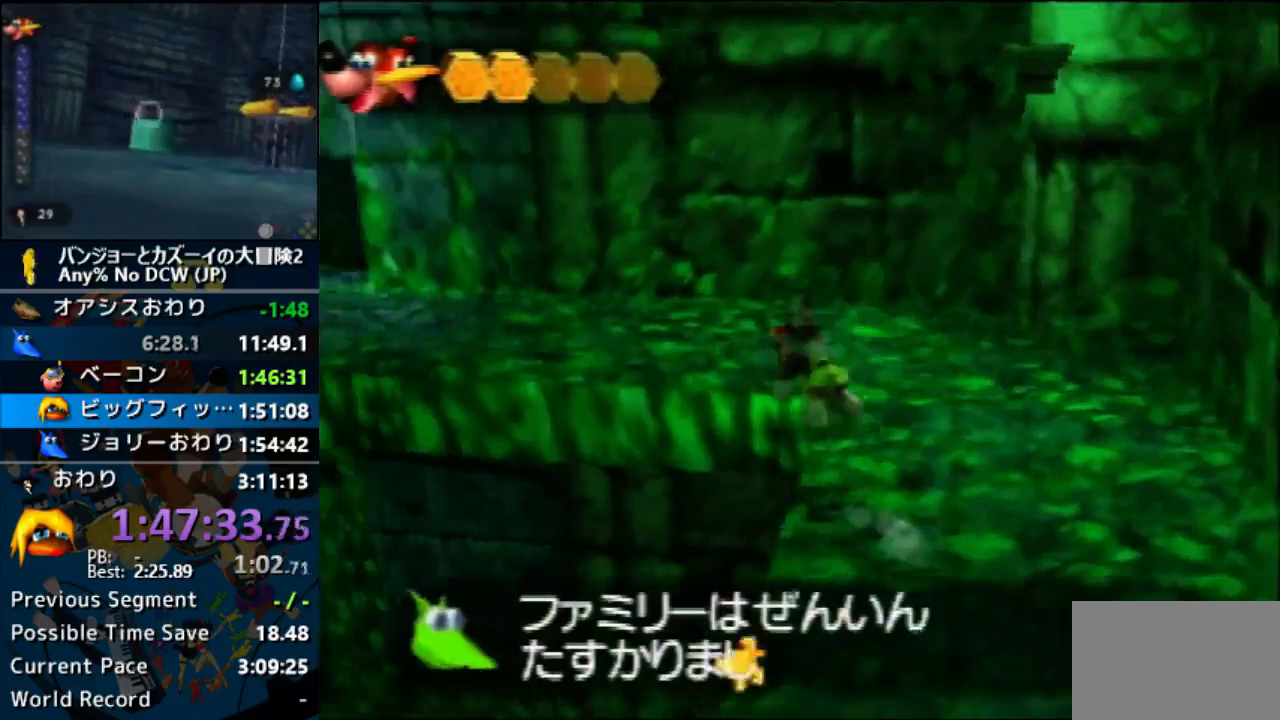
{"buttons": ["A", "Z"], "left_stick": "up-left", "button_events": []}
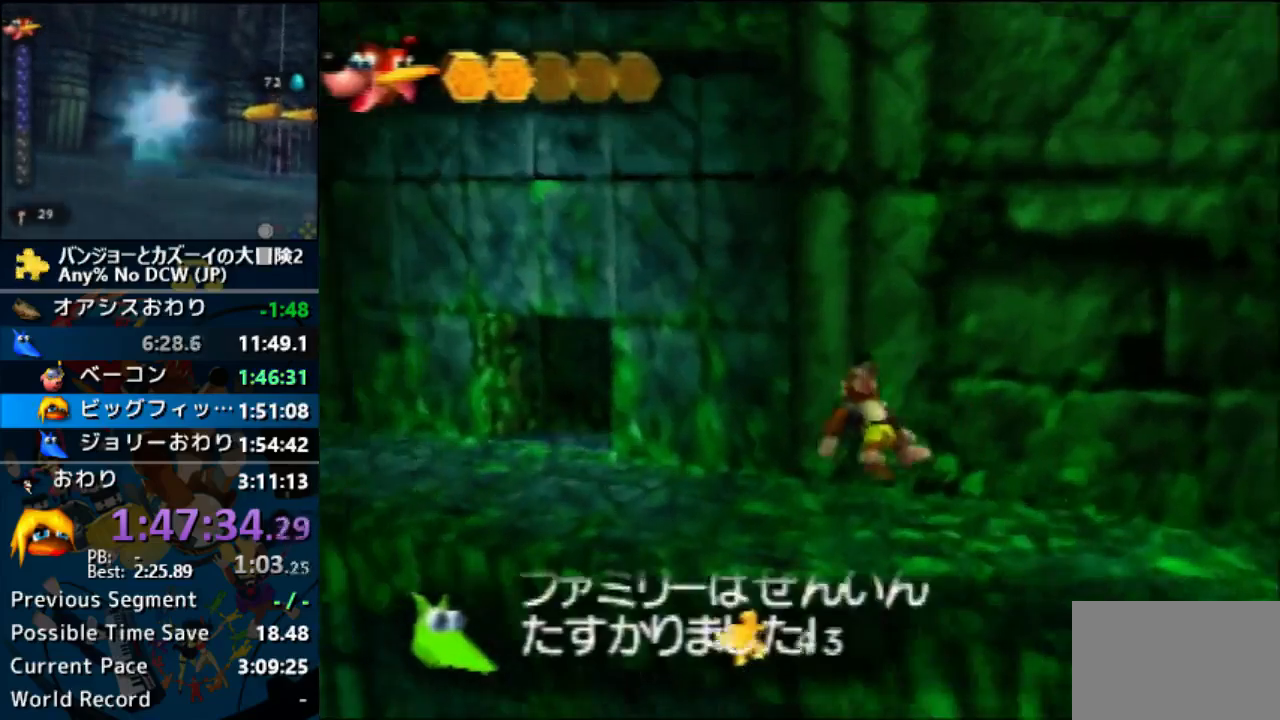
{"buttons": ["B", "Z"], "left_stick": "up-left", "button_events": [[33, "B", "down"], [200, "B", "up"], [267, "A", "up"], [500, "B", "down"]]}
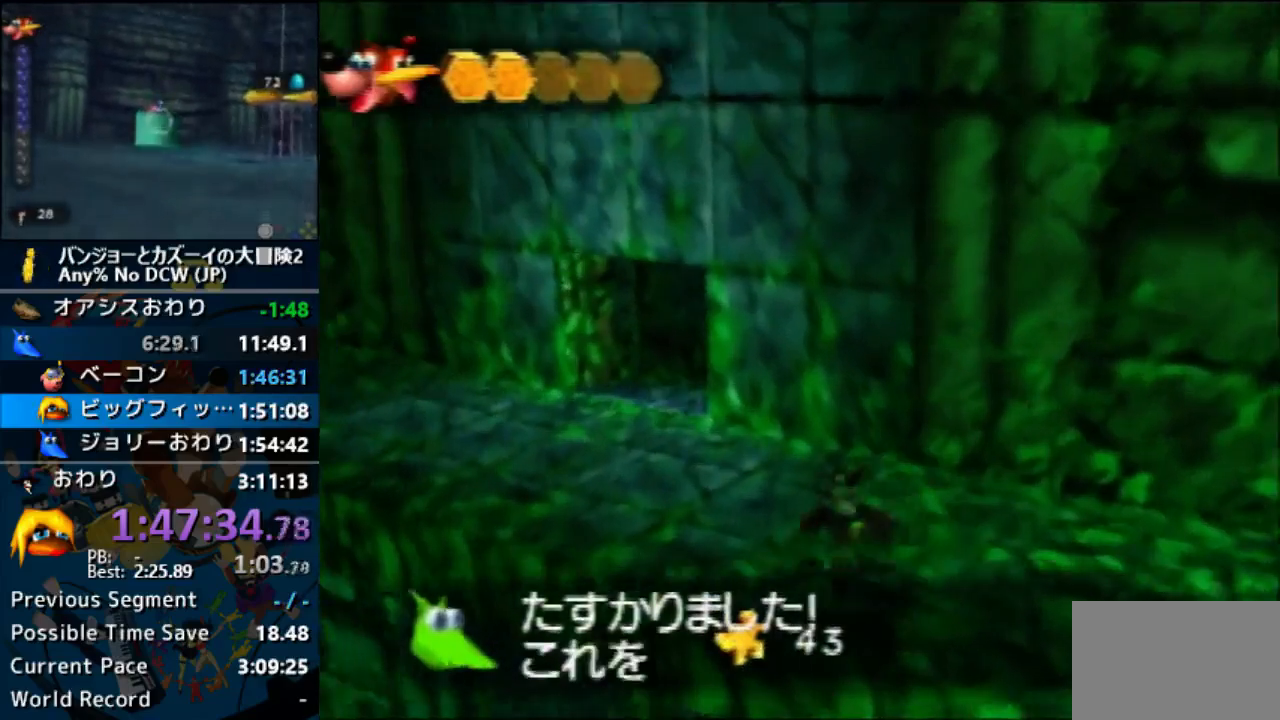
{"buttons": ["Z"], "left_stick": "up-left"}